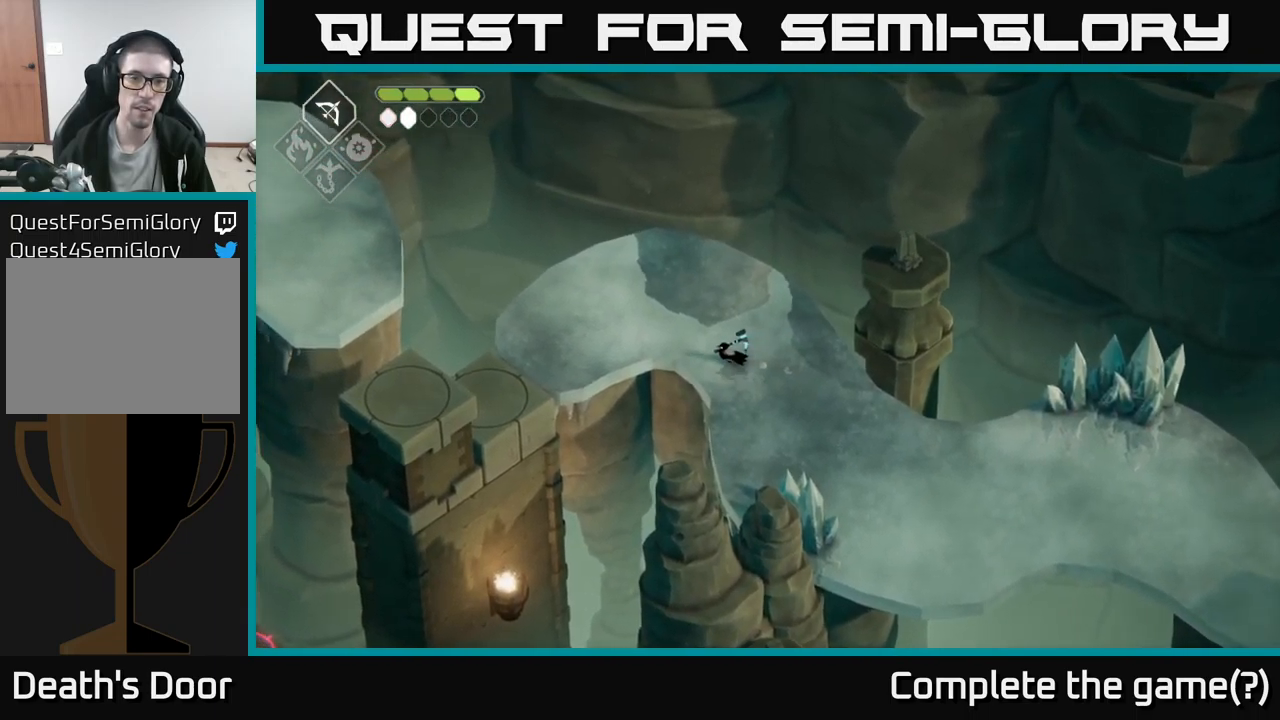
Gameplay with a controller (Xbox layout); each line is a JSON object with the inputs held at the frame after it. "events" lists button and stick changes between this image and that frame as [ms after this image, input, new state], when the widget could be followed in between.
{"buttons": [], "left_stick": "left", "right_stick": "center", "events": [[200, "left_stick", "up-left"], [384, "left_stick", "left"]]}
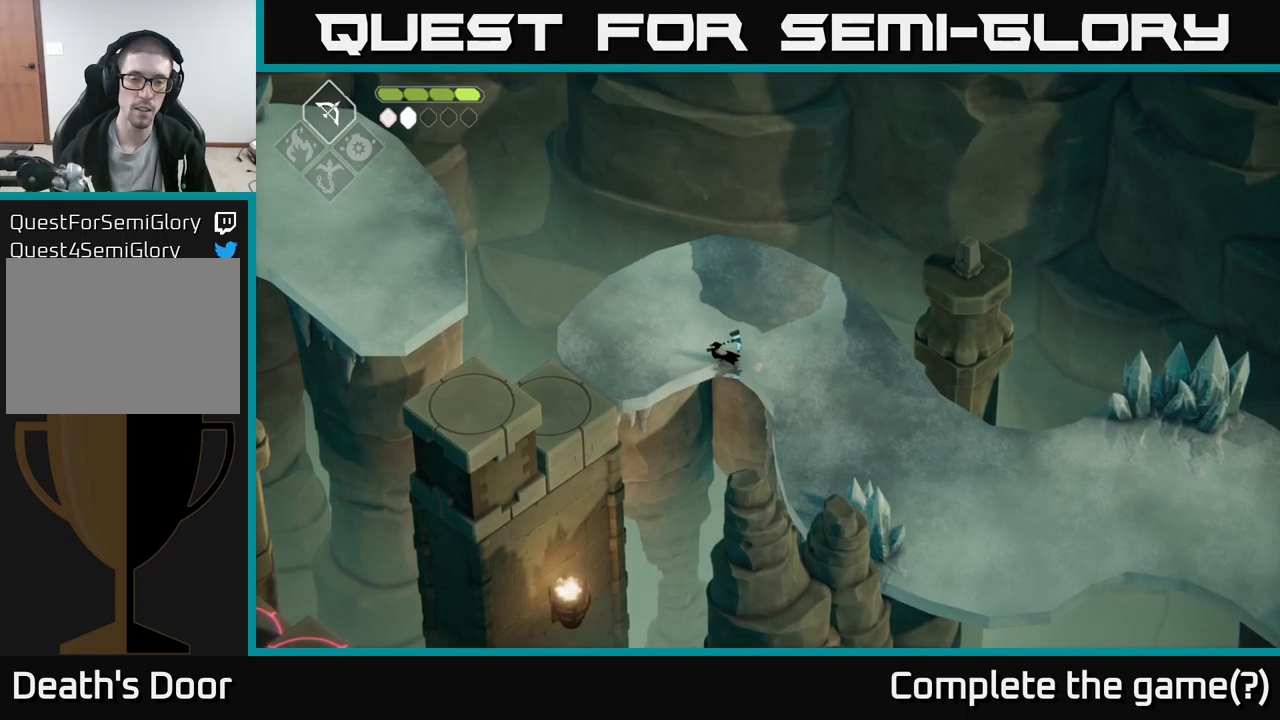
{"buttons": [], "left_stick": "down", "right_stick": "center", "events": [[216, "left_stick", "down-left"], [366, "left_stick", "down"]]}
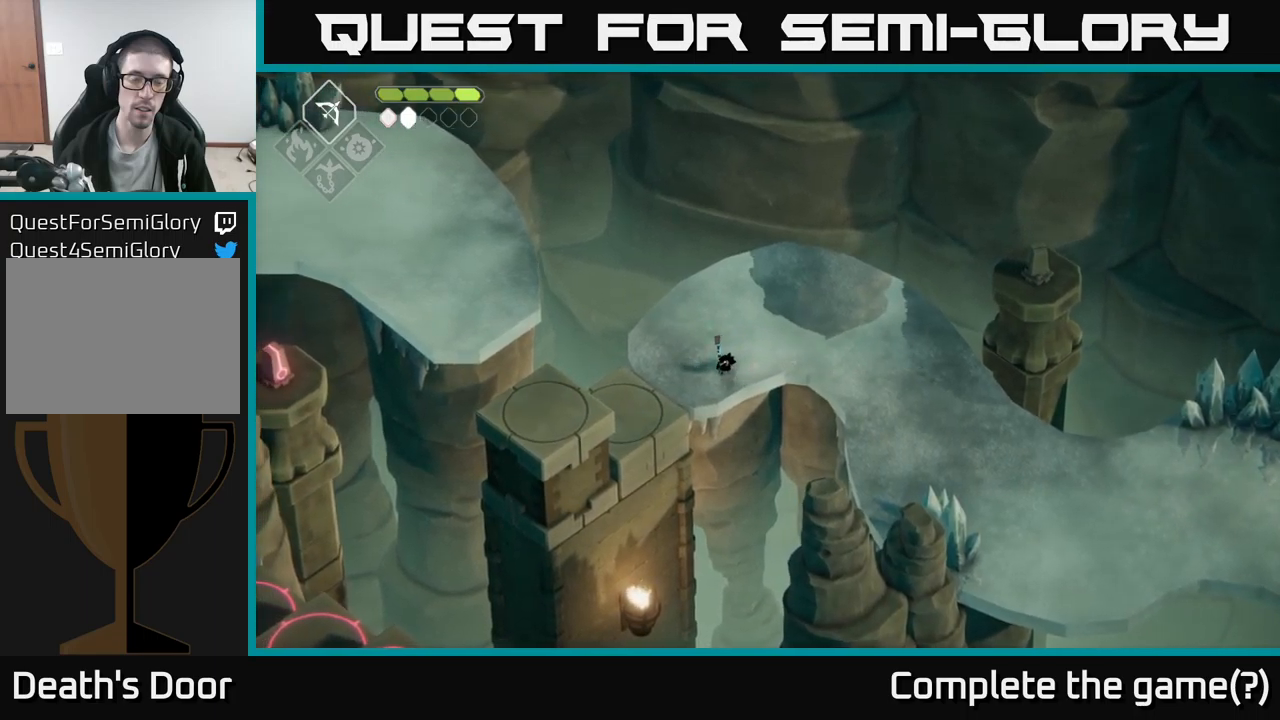
{"buttons": [], "left_stick": "down-left", "right_stick": "center", "events": [[183, "left_stick", "down-left"]]}
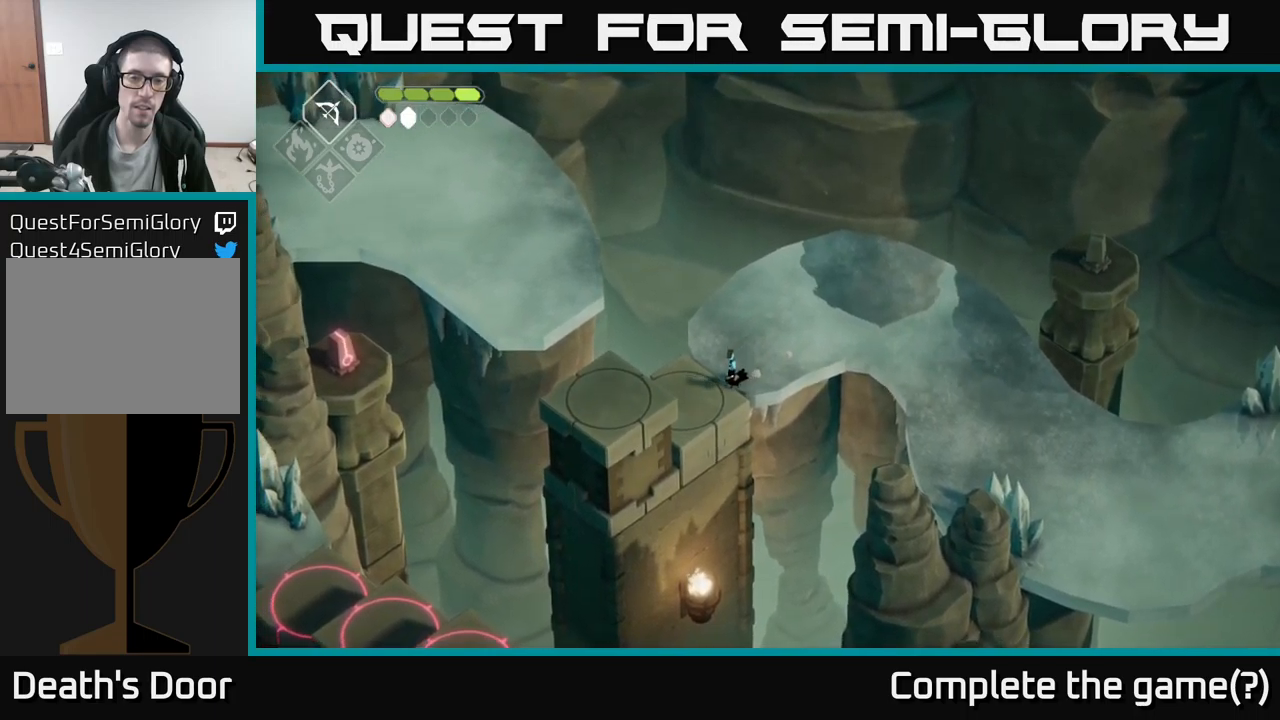
{"buttons": [], "left_stick": "left", "right_stick": "center", "events": [[50, "left_stick", "left"], [233, "left_stick", "center"], [483, "left_stick", "left"]]}
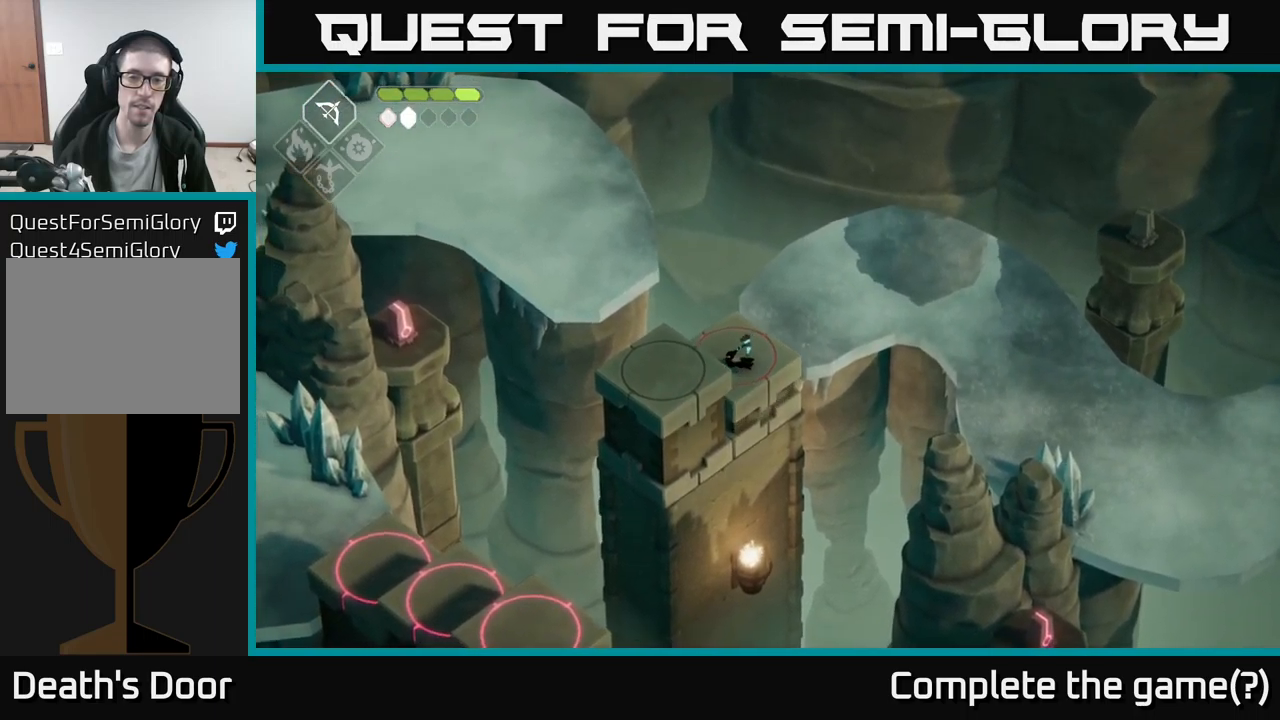
{"buttons": [], "left_stick": "down-left", "right_stick": "center", "events": [[100, "left_stick", "down-left"]]}
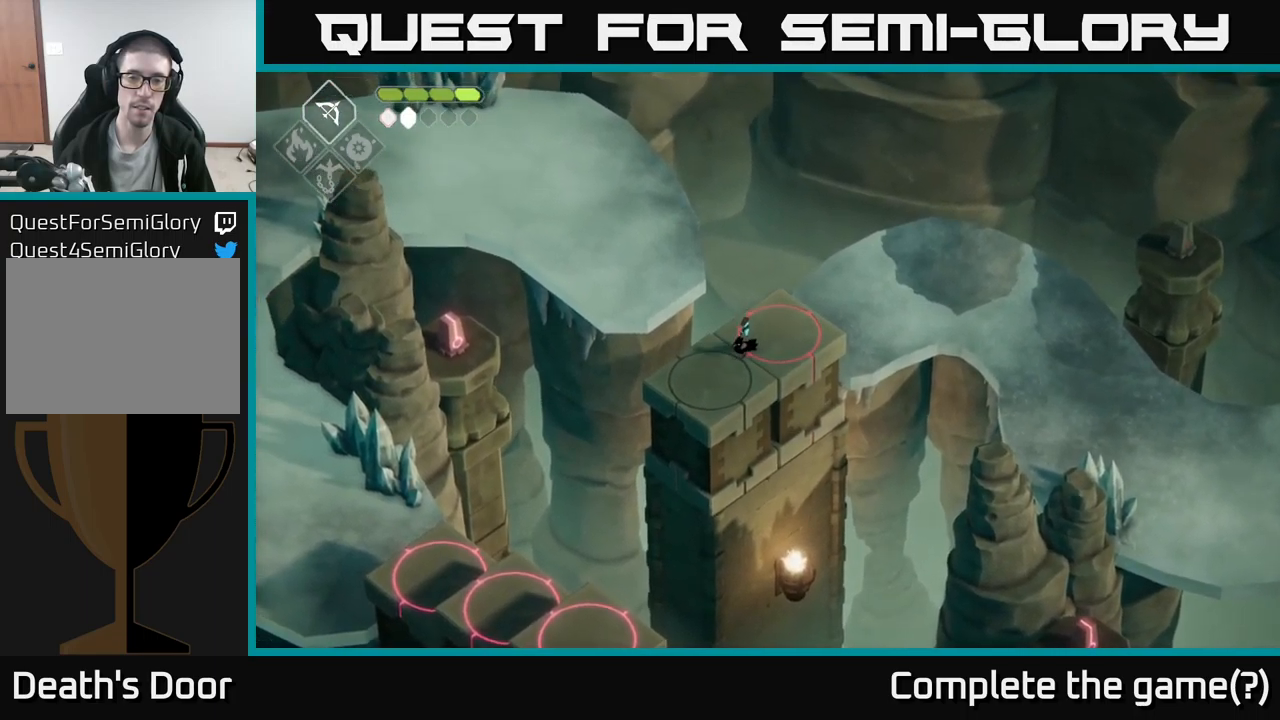
{"buttons": [], "left_stick": "center", "right_stick": "center", "events": [[316, "left_stick", "center"]]}
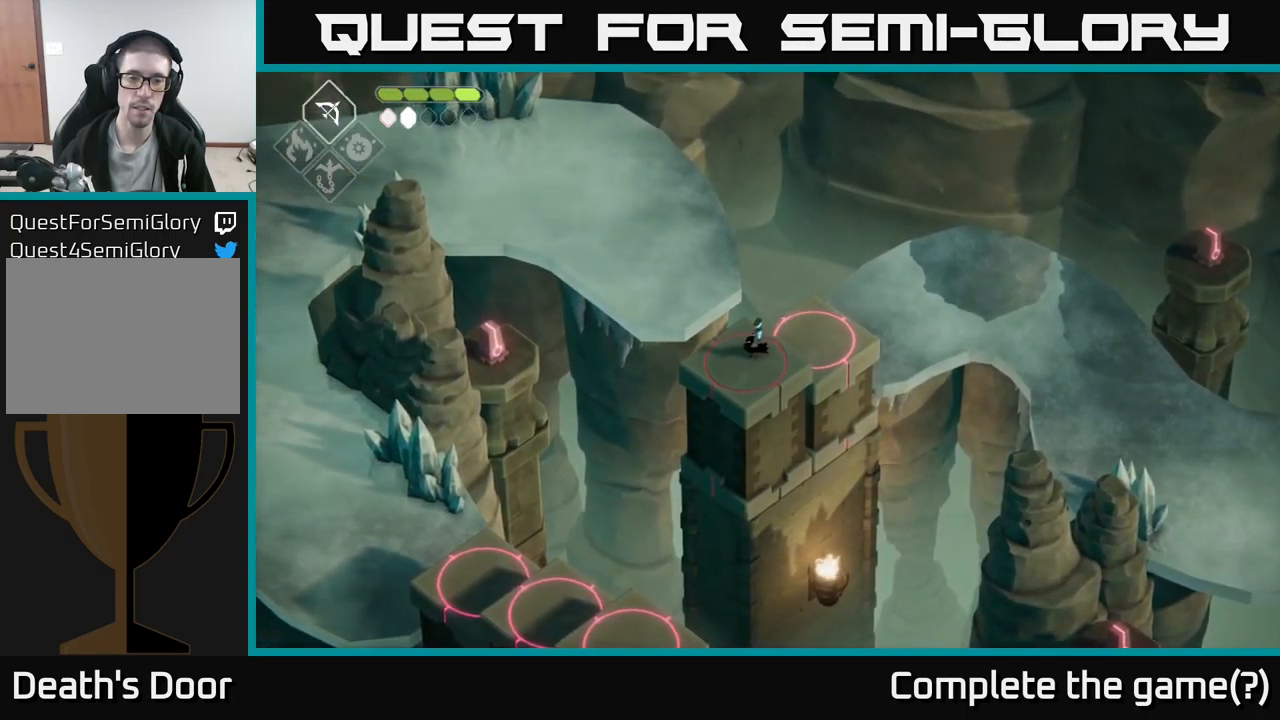
{"buttons": [], "left_stick": "center", "right_stick": "center", "events": [[16, "left_stick", "down-left"], [183, "left_stick", "center"]]}
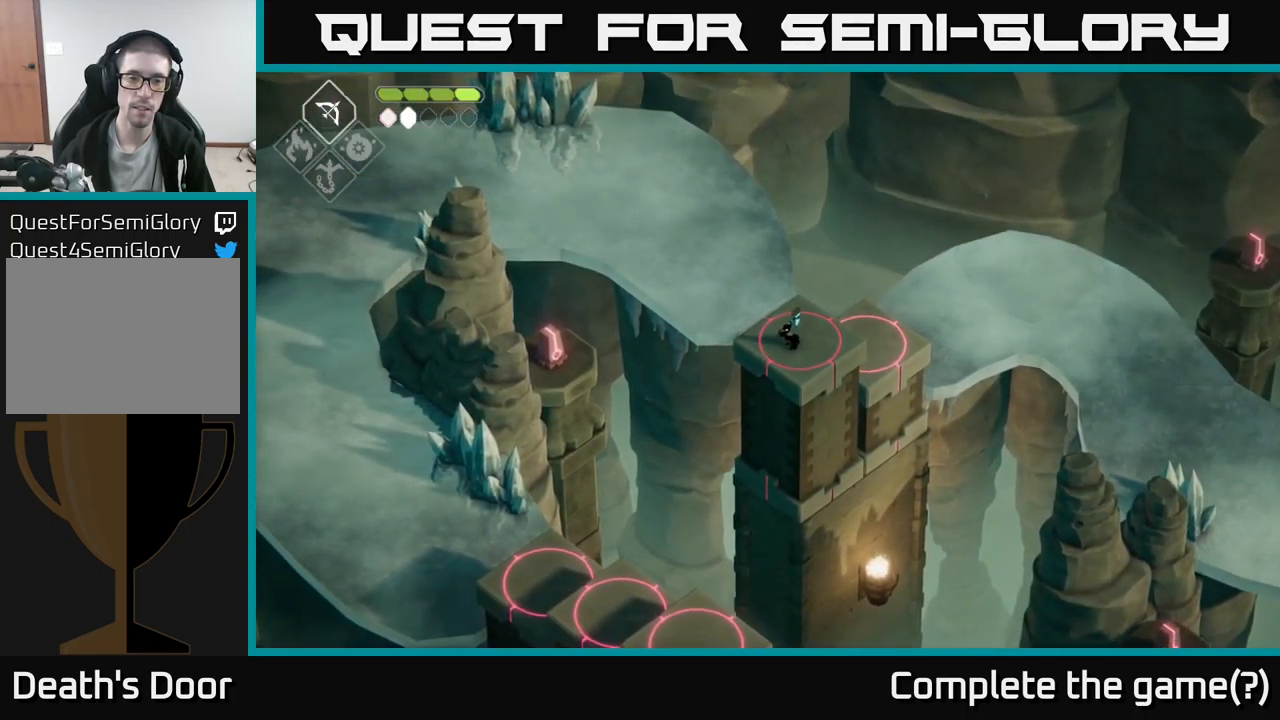
{"buttons": ["B", "L2"], "left_stick": "left", "right_stick": "center", "events": [[116, "right_stick", "down-left"], [233, "right_stick", "center"], [416, "L2", "down"], [433, "left_stick", "left"], [450, "B", "down"]]}
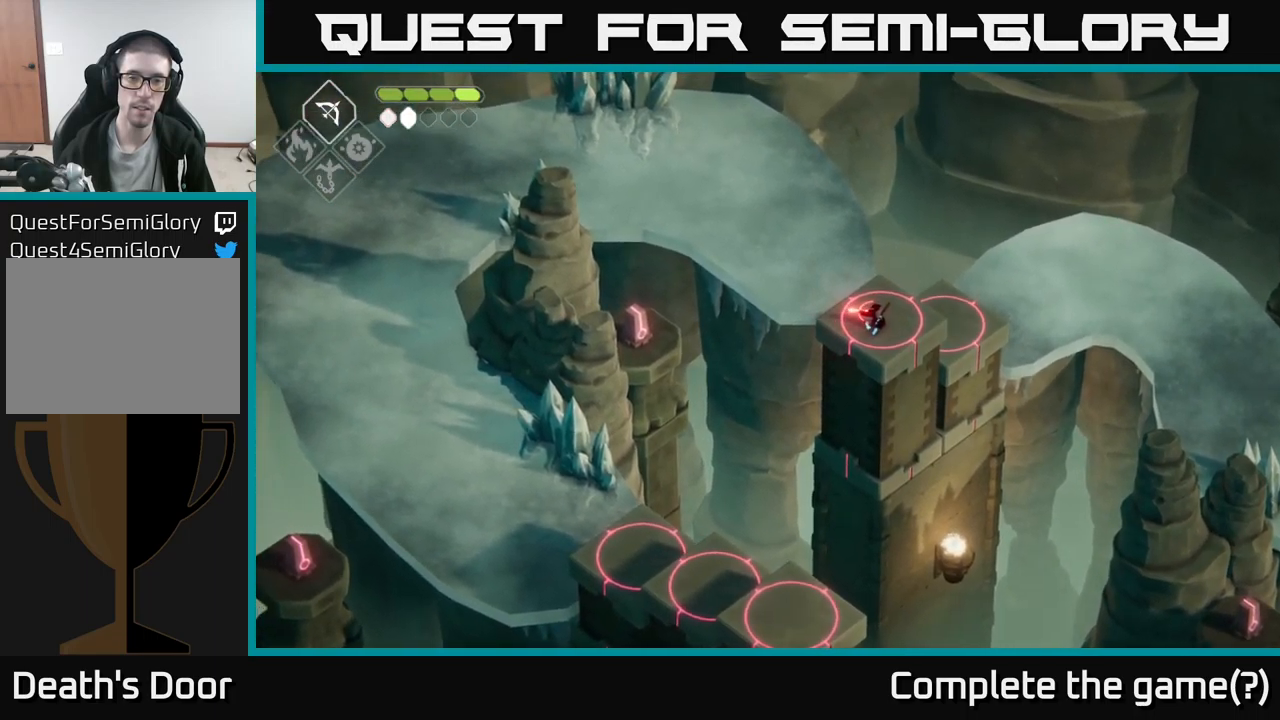
{"buttons": ["A"], "left_stick": "up-left", "right_stick": "center", "events": [[166, "B", "up"], [200, "L2", "up"], [283, "left_stick", "up"], [466, "left_stick", "up-left"], [483, "A", "down"]]}
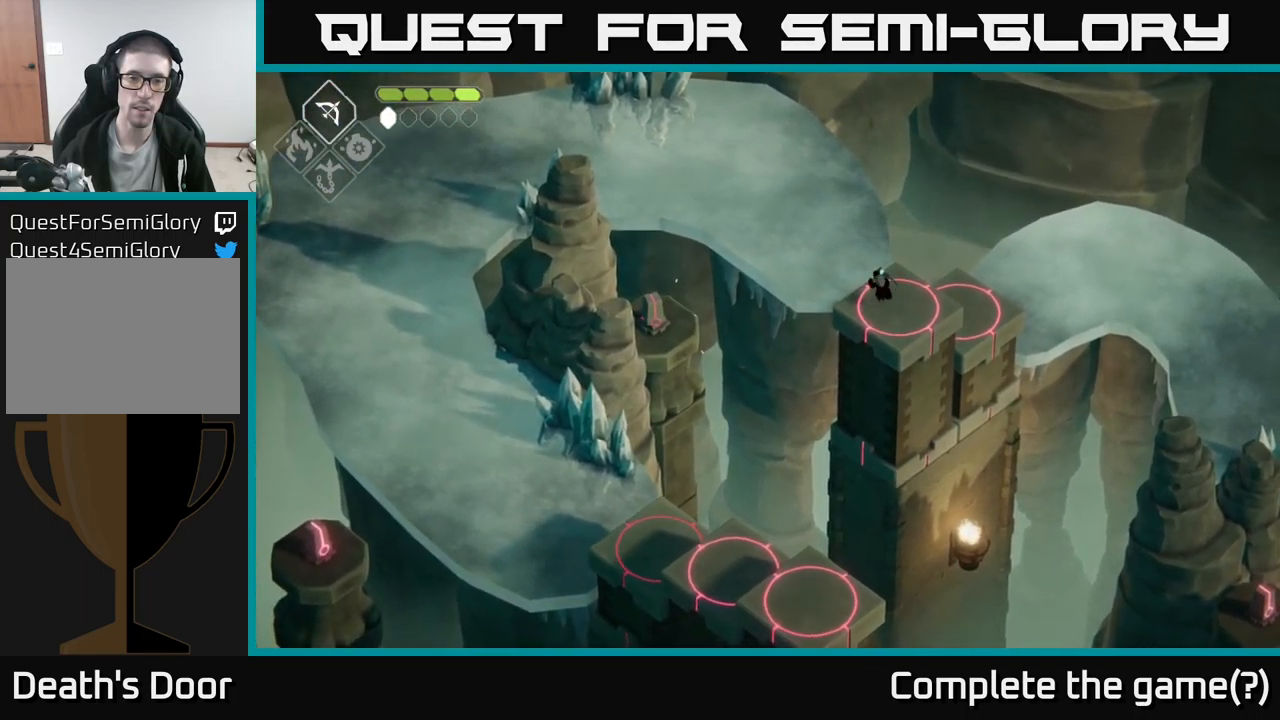
{"buttons": [], "left_stick": "left", "right_stick": "center", "events": [[200, "A", "up"], [350, "left_stick", "left"]]}
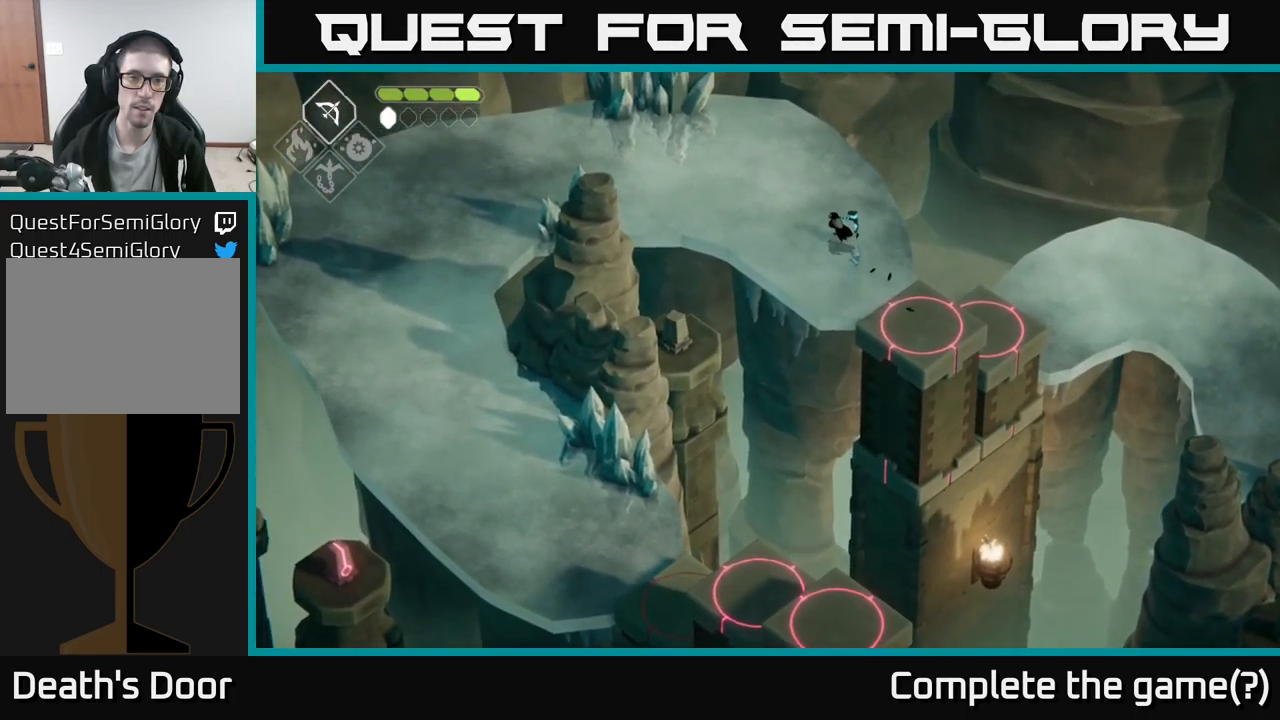
{"buttons": ["A"], "left_stick": "left", "right_stick": "center", "events": [[316, "A", "down"]]}
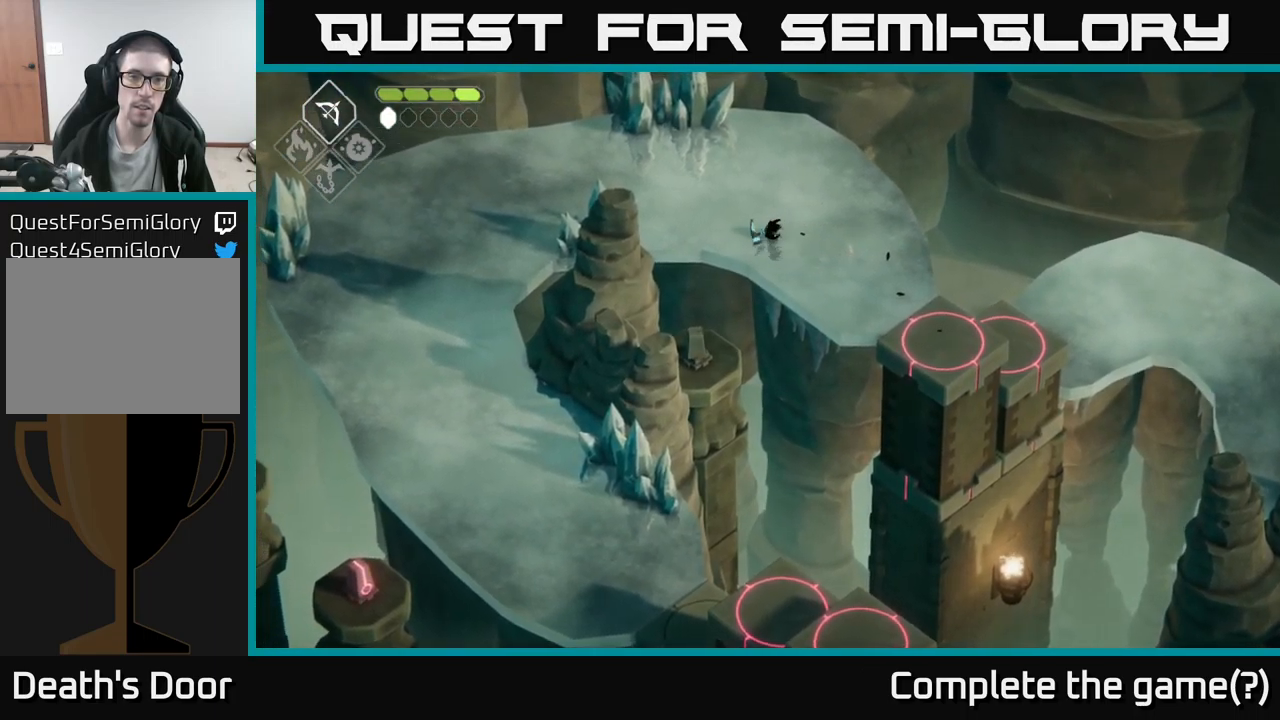
{"buttons": ["X"], "left_stick": "left", "right_stick": "center", "events": [[50, "A", "up"], [83, "left_stick", "up-left"], [433, "left_stick", "left"], [483, "X", "down"]]}
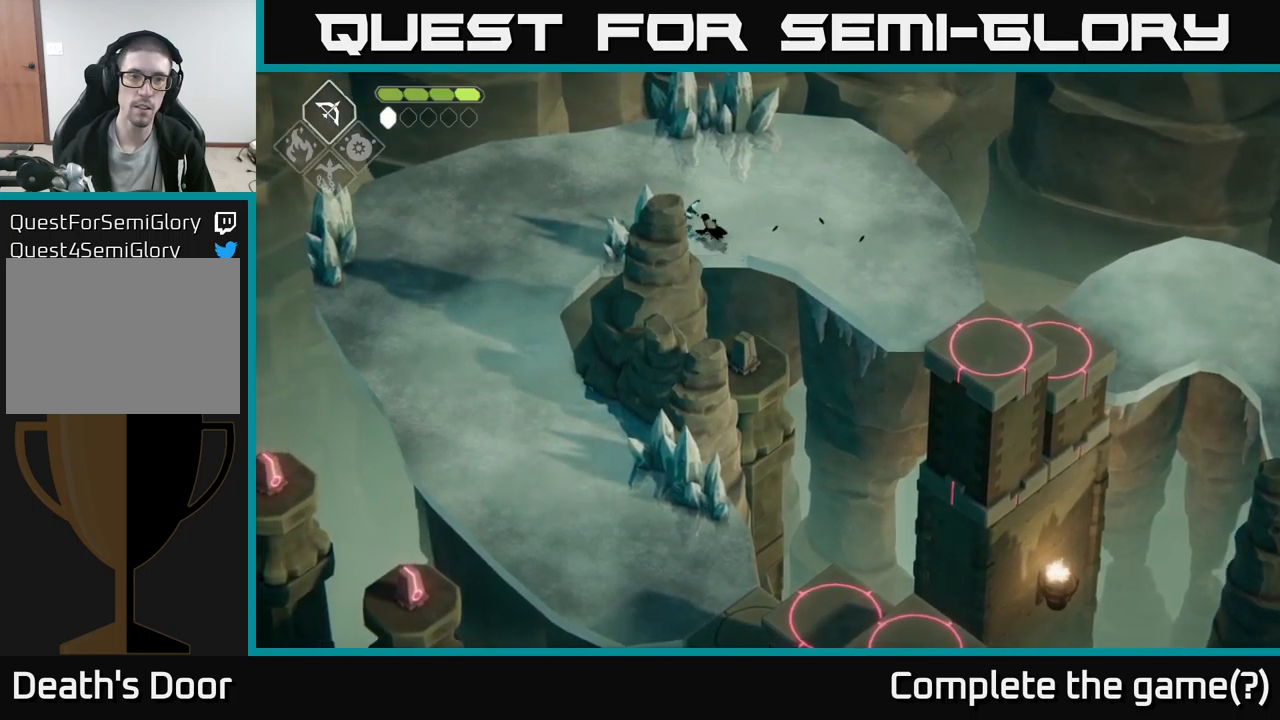
{"buttons": [], "left_stick": "left", "right_stick": "center", "events": [[67, "X", "up"], [317, "X", "down"], [450, "X", "up"]]}
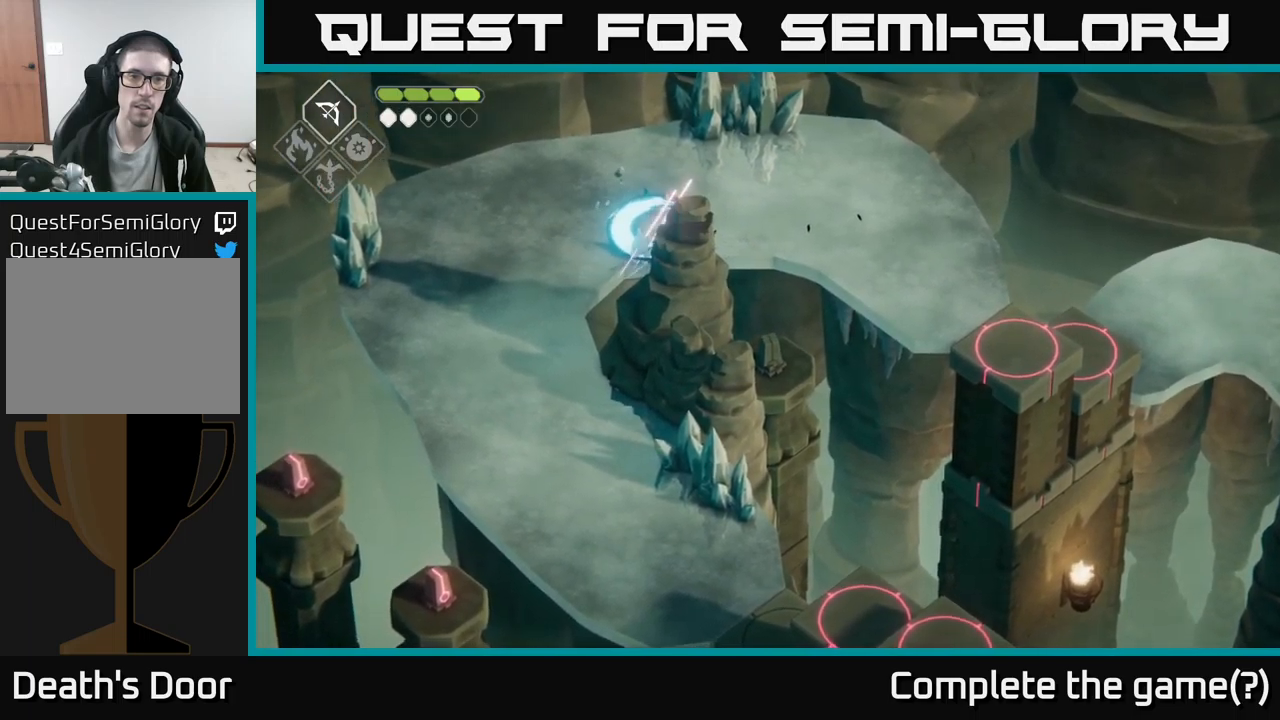
{"buttons": ["A"], "left_stick": "down-left", "right_stick": "center", "events": [[433, "A", "down"], [450, "left_stick", "down-left"]]}
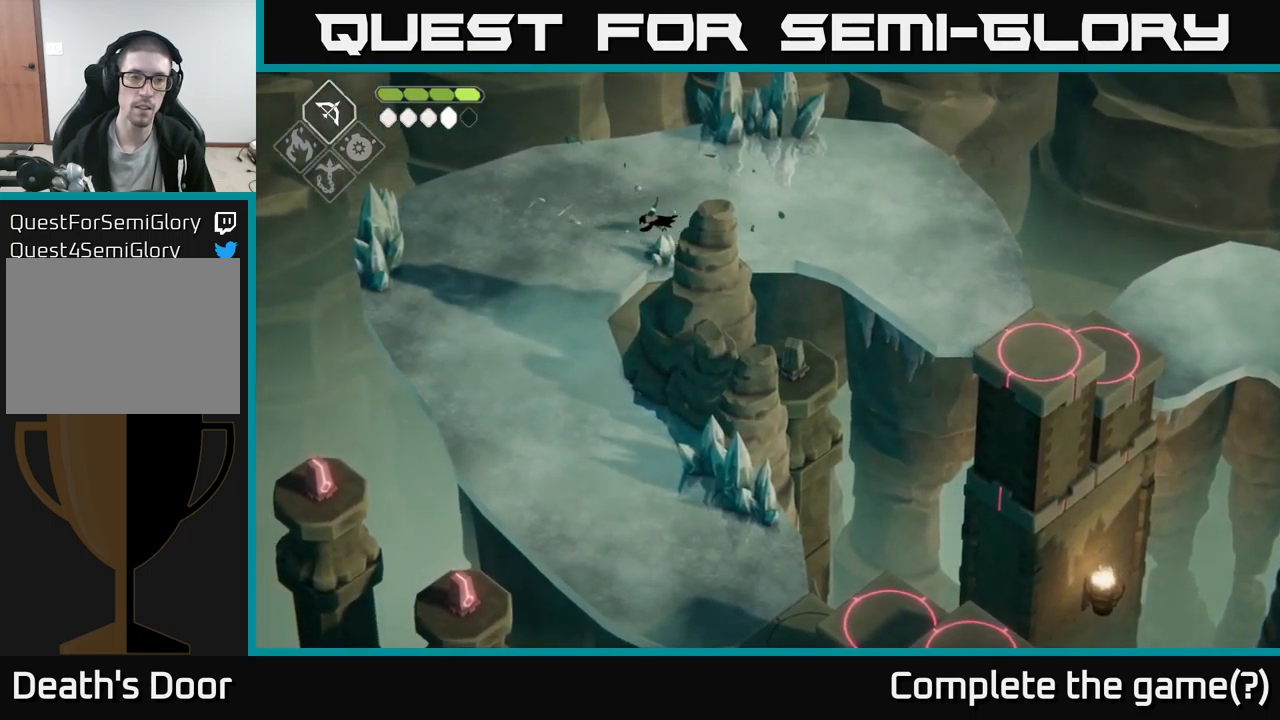
{"buttons": ["B", "L2"], "left_stick": "down-left", "right_stick": "center", "events": [[117, "A", "up"], [333, "L2", "down"], [383, "B", "down"]]}
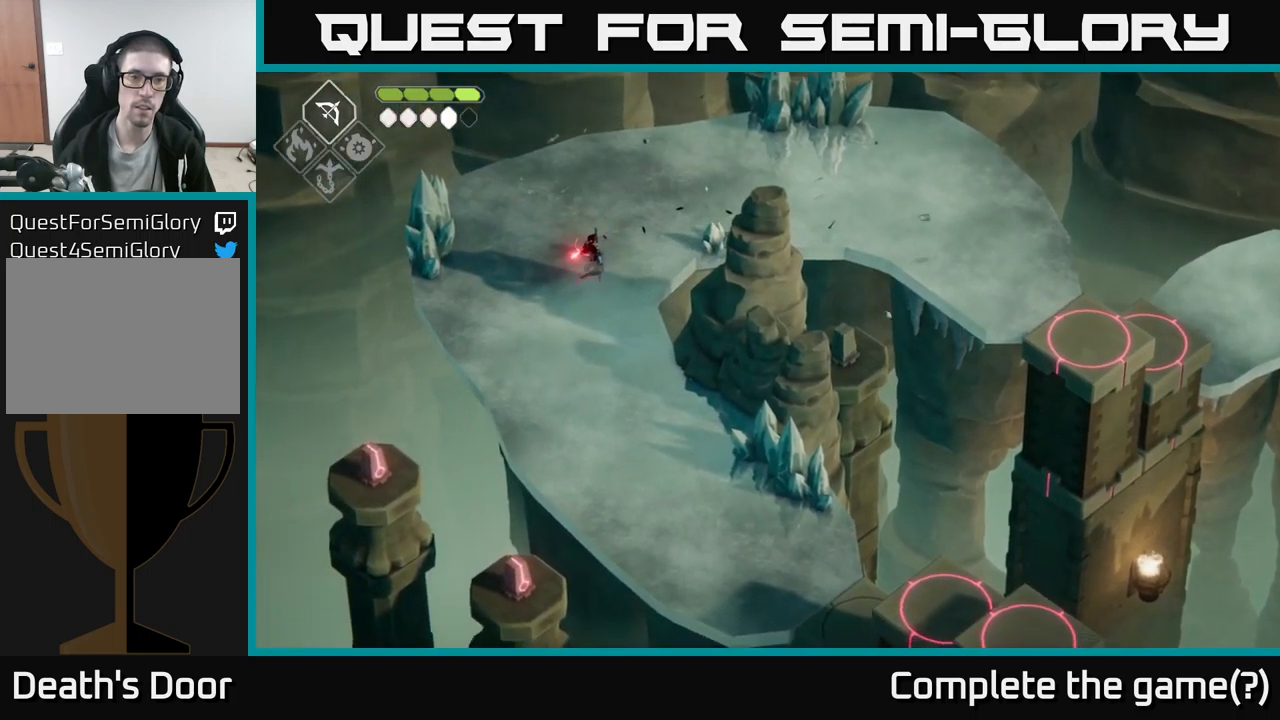
{"buttons": [], "left_stick": "down-right", "right_stick": "center", "events": [[117, "B", "up"], [133, "L2", "up"], [200, "left_stick", "down"], [283, "A", "down"], [383, "left_stick", "down-right"], [500, "A", "up"]]}
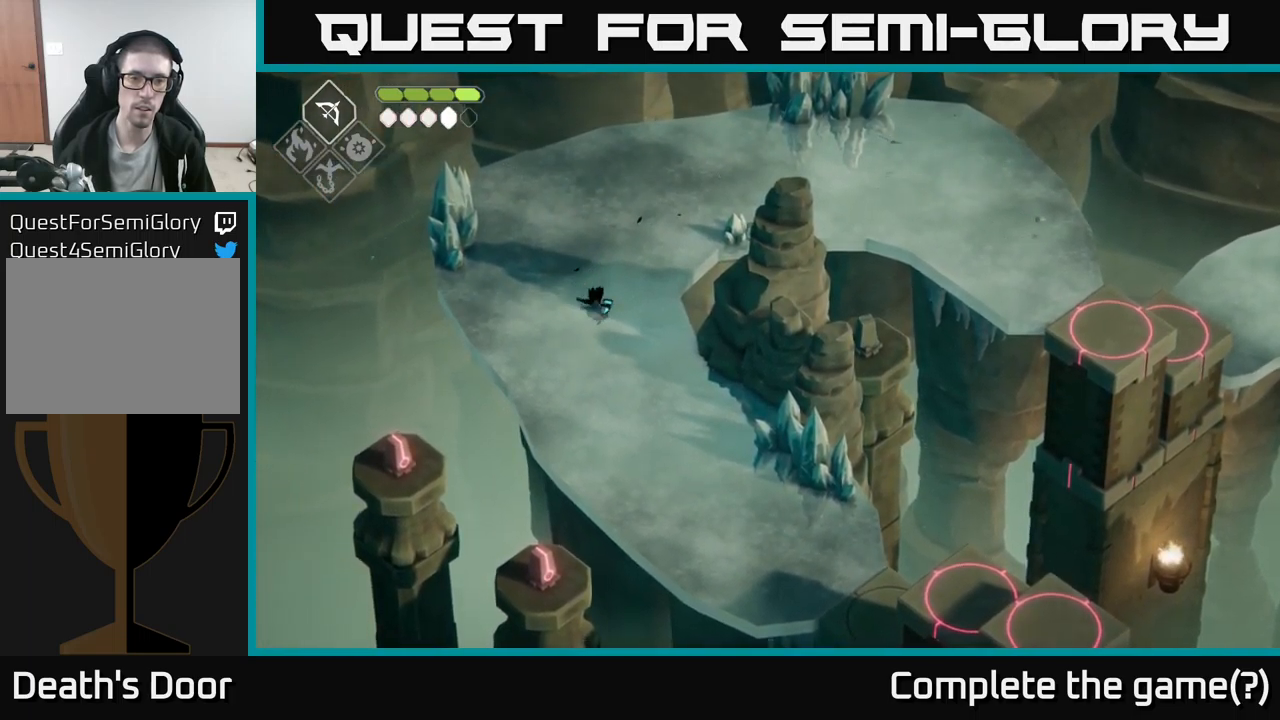
{"buttons": ["B", "L2"], "left_stick": "down-left", "right_stick": "center", "events": [[217, "left_stick", "down-left"], [267, "L2", "down"], [283, "B", "down"]]}
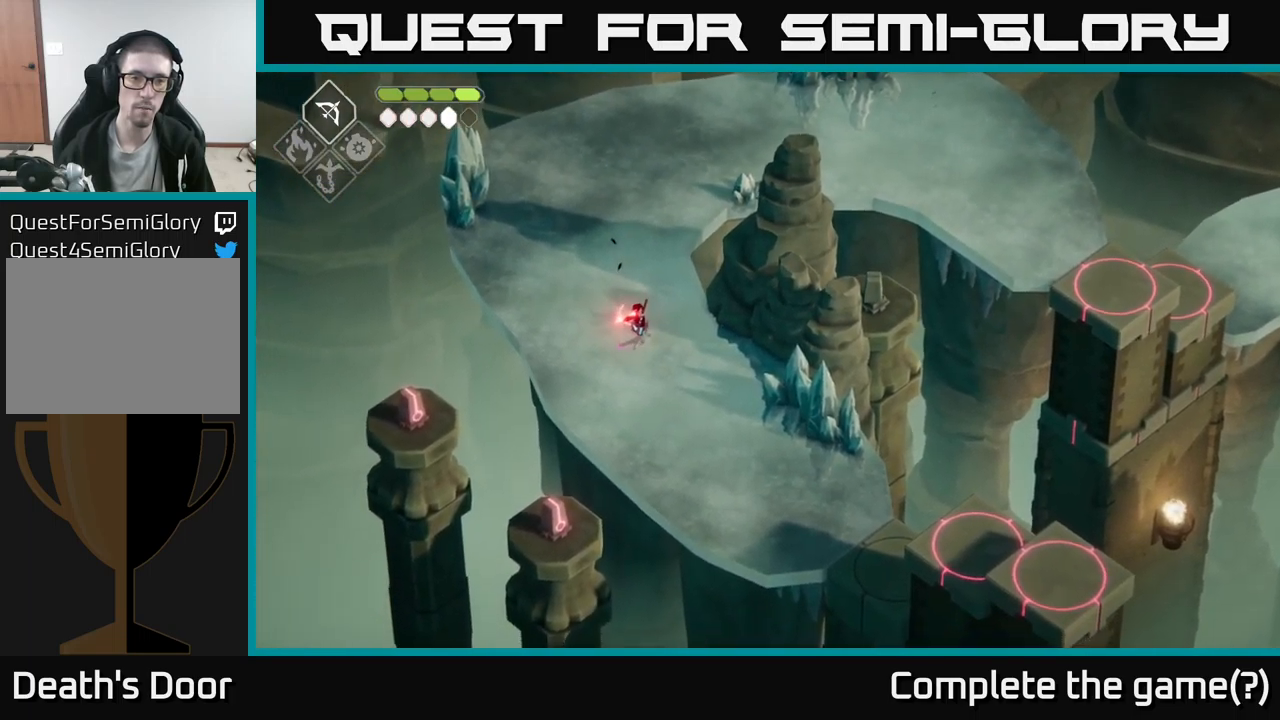
{"buttons": ["A"], "left_stick": "down-right", "right_stick": "center", "events": [[50, "B", "up"], [100, "L2", "up"], [117, "left_stick", "down"], [400, "left_stick", "down-right"], [500, "A", "down"]]}
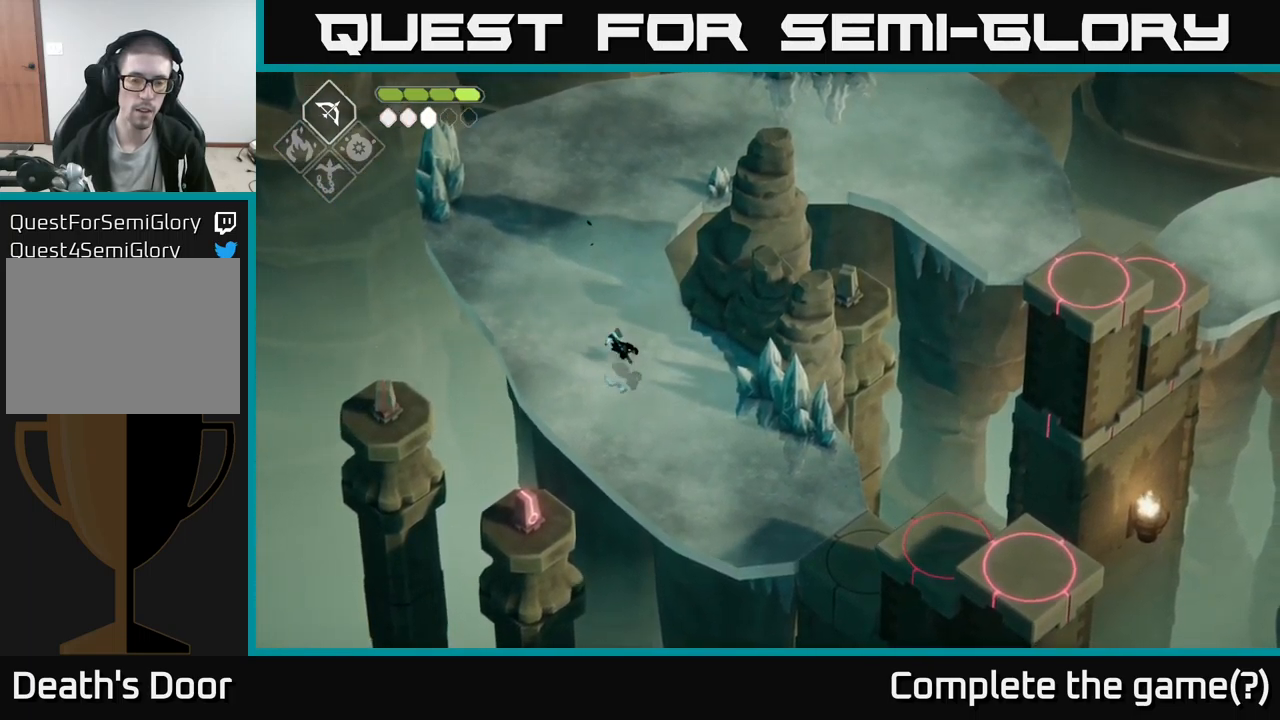
{"buttons": ["B", "L2"], "left_stick": "down-left", "right_stick": "center", "events": [[167, "A", "up"], [350, "L2", "down"], [350, "left_stick", "left"], [383, "B", "down"], [417, "left_stick", "down-left"]]}
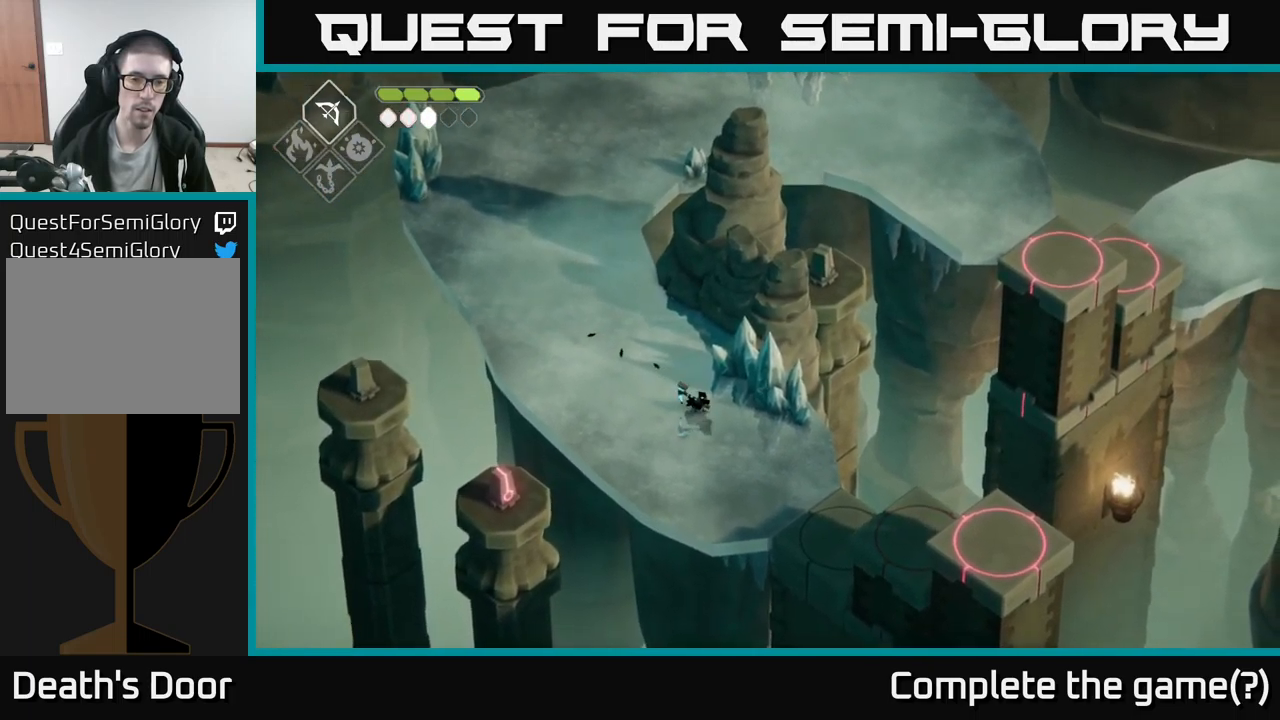
{"buttons": [], "left_stick": "down", "right_stick": "center", "events": [[200, "B", "up"], [300, "L2", "up"], [367, "left_stick", "down"]]}
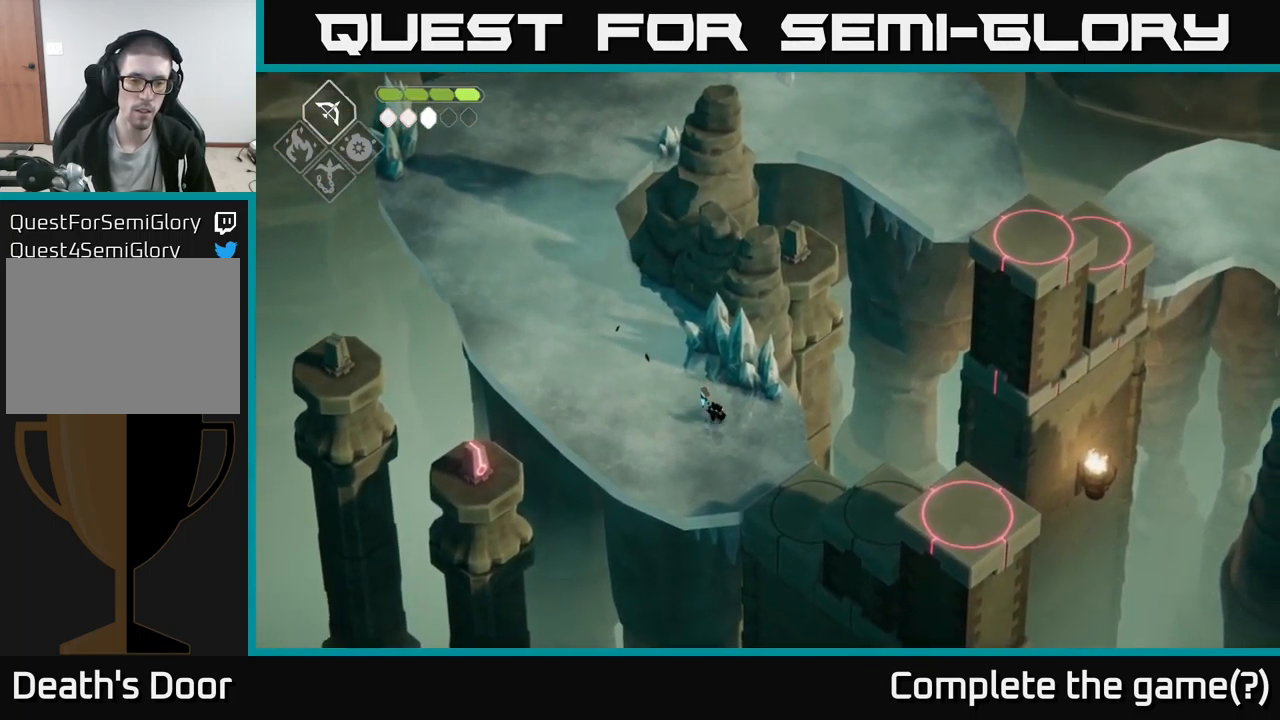
{"buttons": ["B", "L2"], "left_stick": "down-left", "right_stick": "center", "events": [[67, "left_stick", "down-left"], [150, "L2", "down"], [167, "left_stick", "left"], [183, "B", "down"], [267, "left_stick", "down-left"]]}
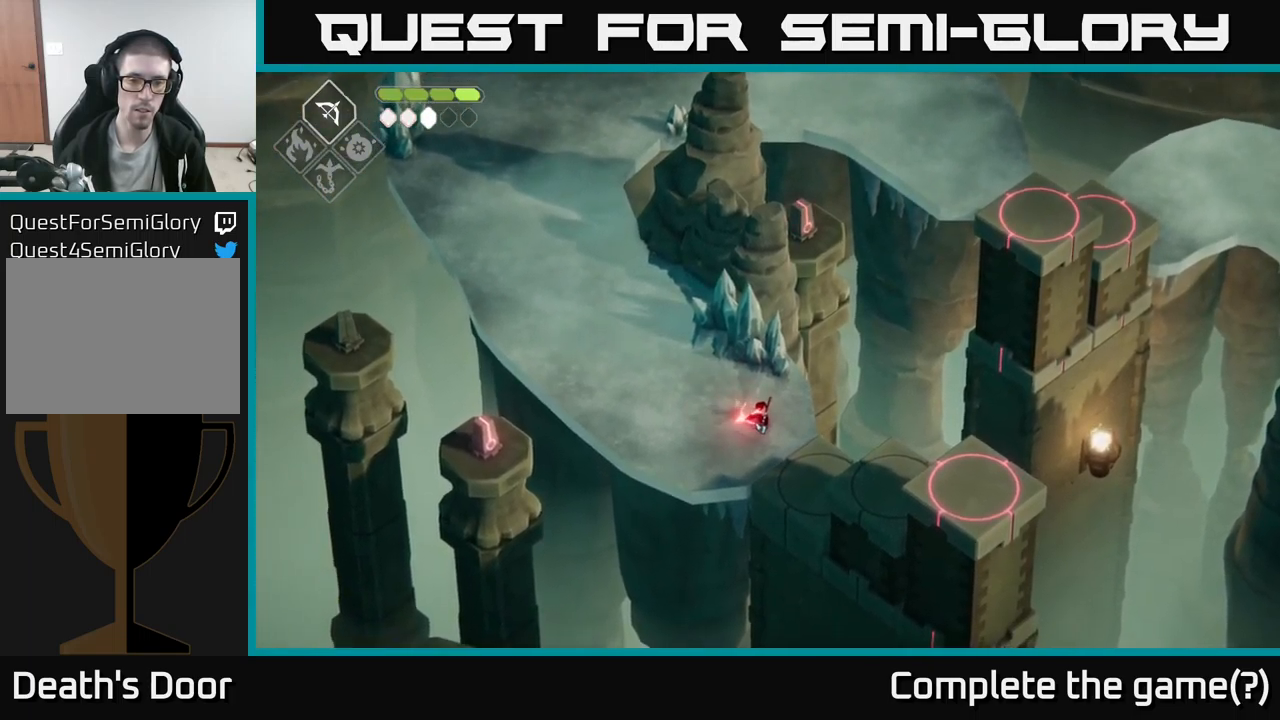
{"buttons": [], "left_stick": "down-right", "right_stick": "center", "events": [[50, "B", "up"], [67, "L2", "up"], [267, "left_stick", "down-right"], [284, "A", "down"], [400, "A", "up"]]}
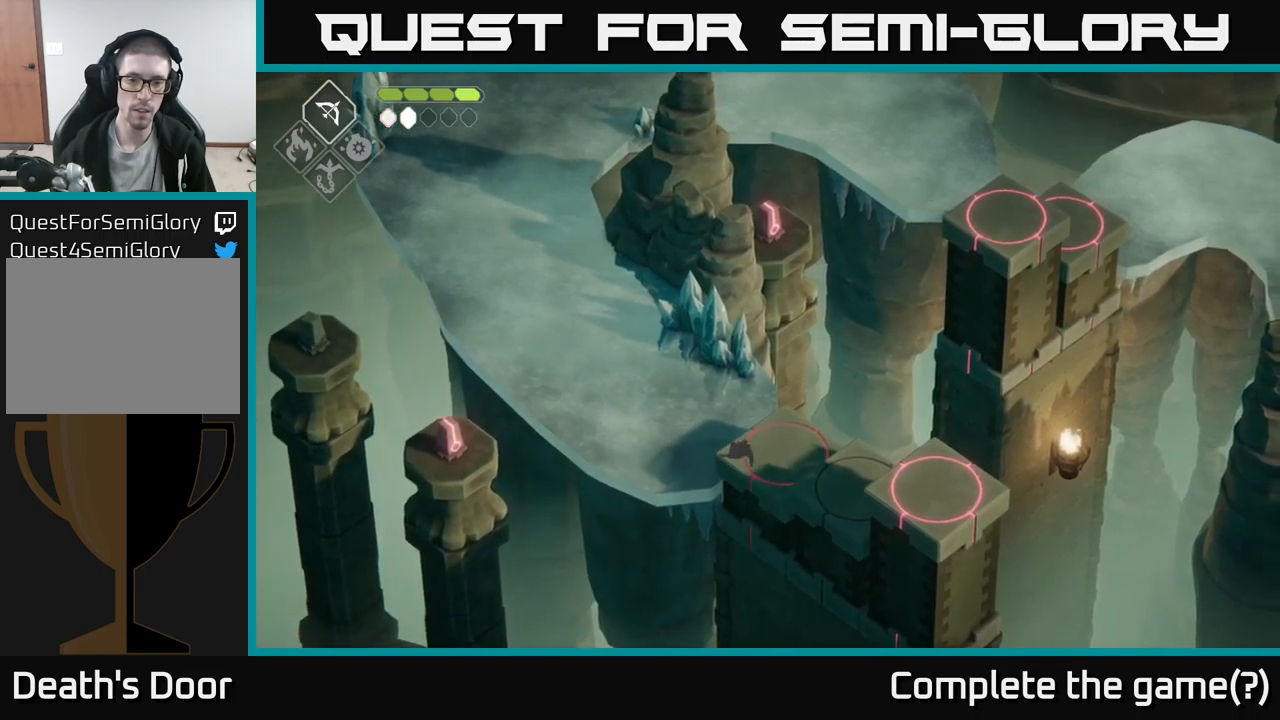
{"buttons": [], "left_stick": "up-left", "right_stick": "center", "events": [[50, "left_stick", "center"], [134, "left_stick", "up"], [184, "left_stick", "up-right"], [384, "left_stick", "up-left"]]}
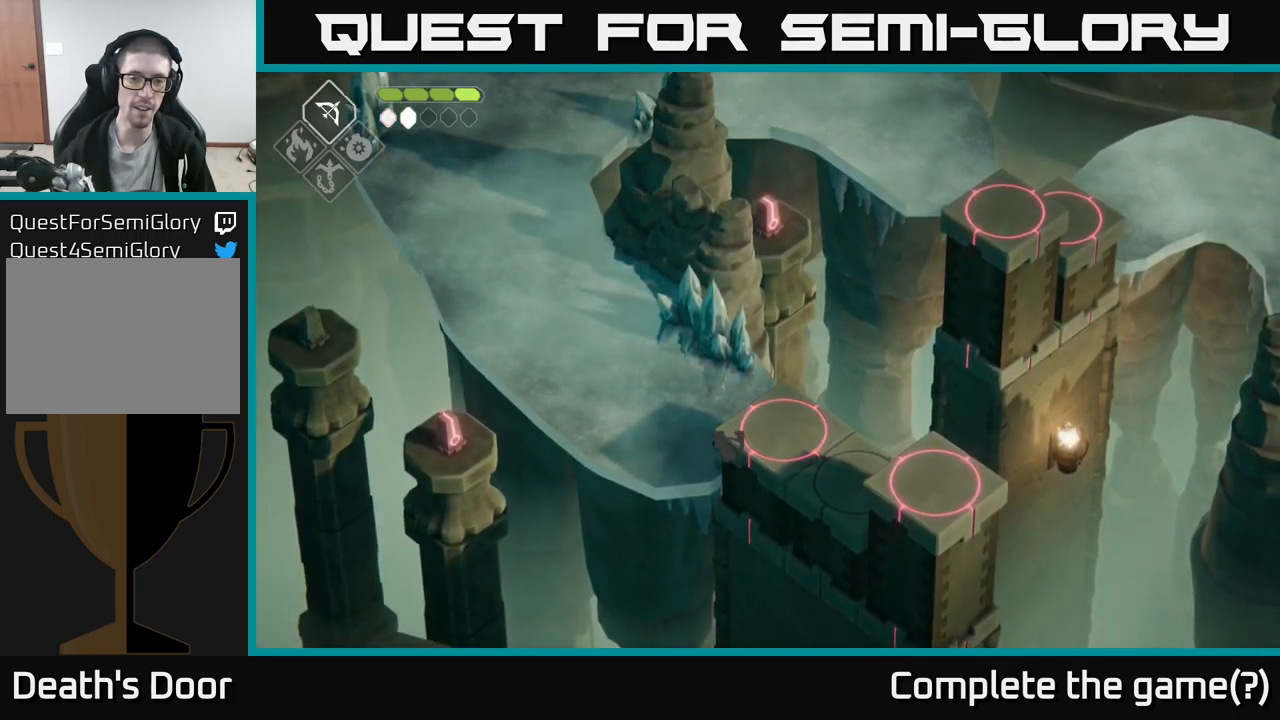
{"buttons": [], "left_stick": "up", "right_stick": "center", "events": [[250, "left_stick", "up"]]}
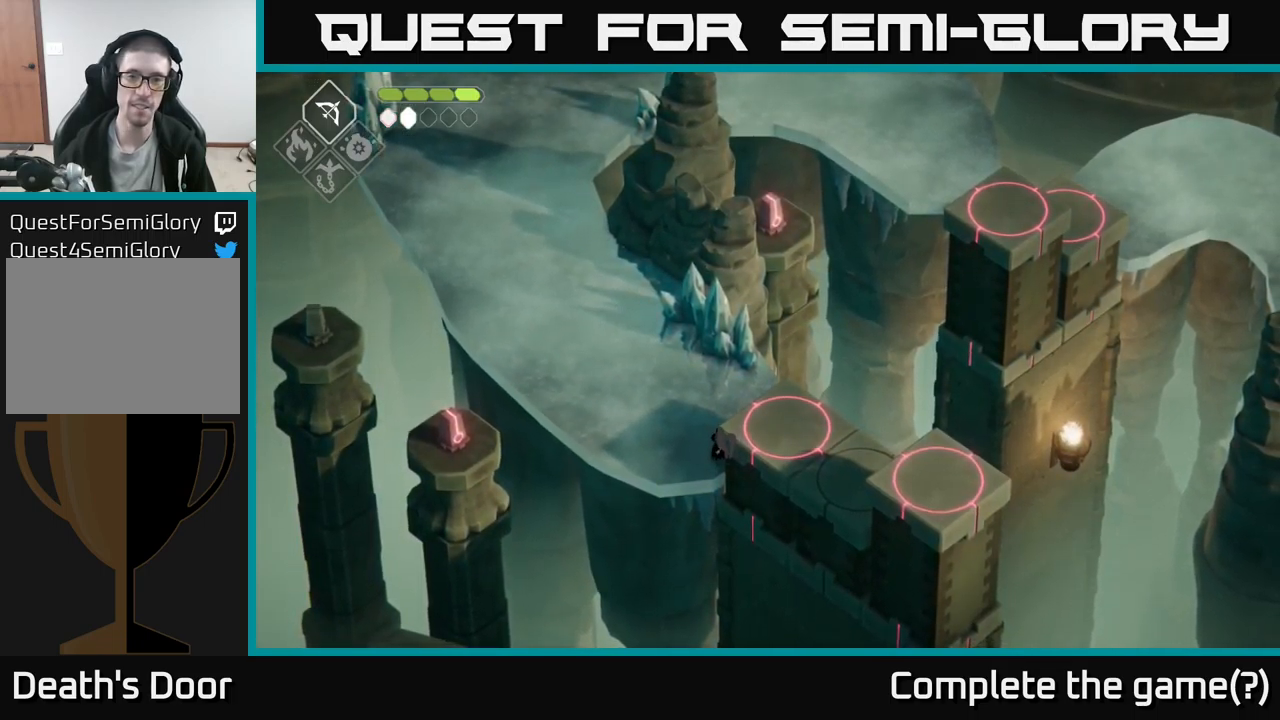
{"buttons": [], "left_stick": "up", "right_stick": "center", "events": [[100, "left_stick", "up-left"], [217, "left_stick", "up"]]}
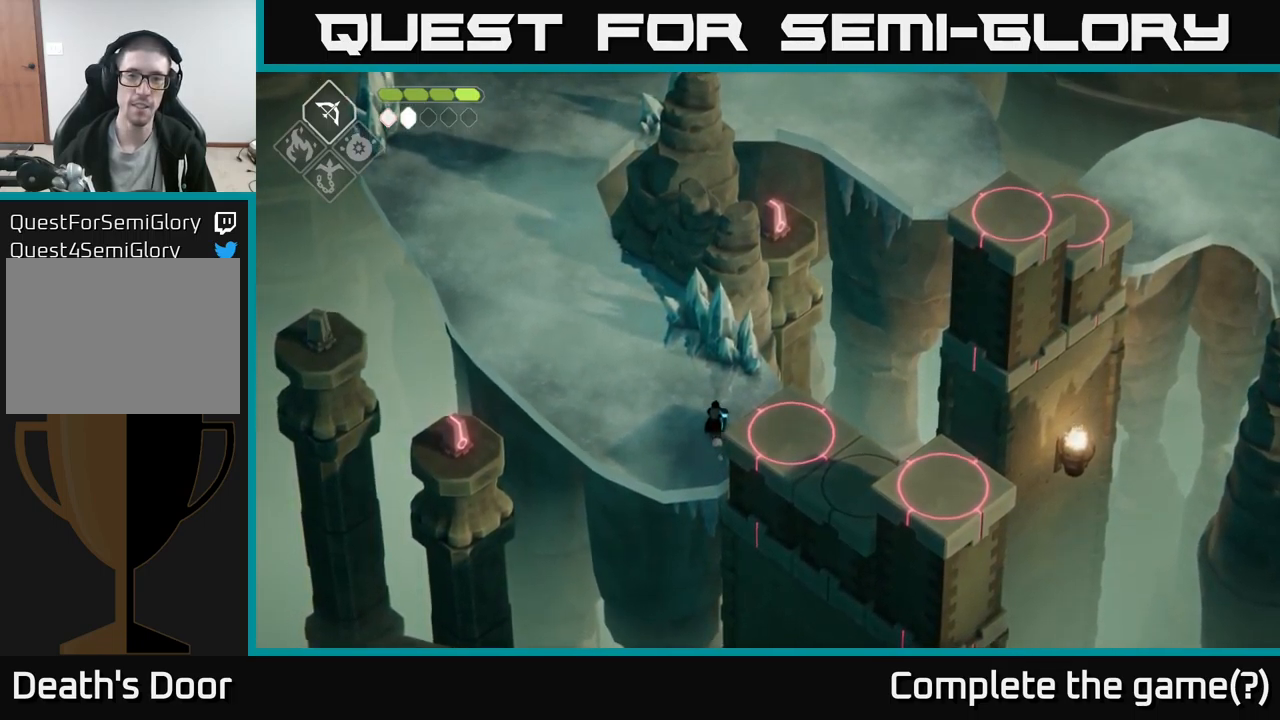
{"buttons": [], "left_stick": "center", "right_stick": "center", "events": [[317, "left_stick", "center"], [334, "X", "down"], [484, "X", "up"]]}
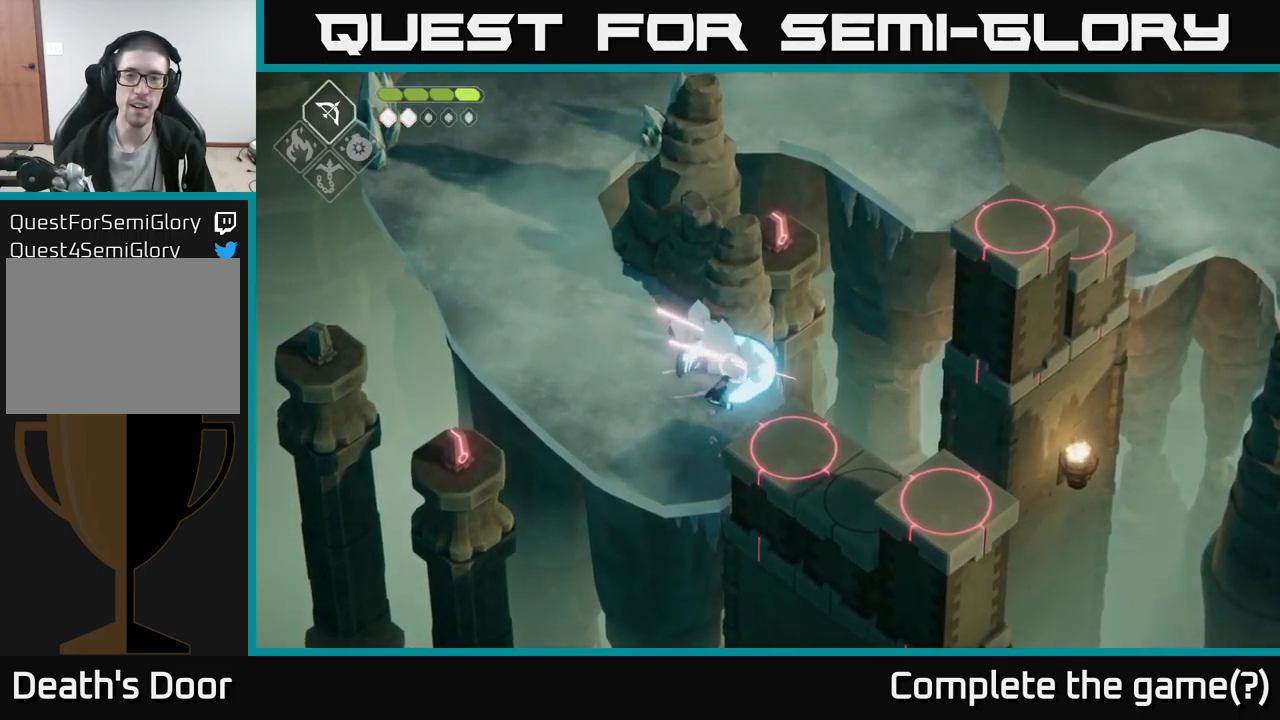
{"buttons": [], "left_stick": "center", "right_stick": "center", "events": [[217, "X", "down"], [367, "X", "up"]]}
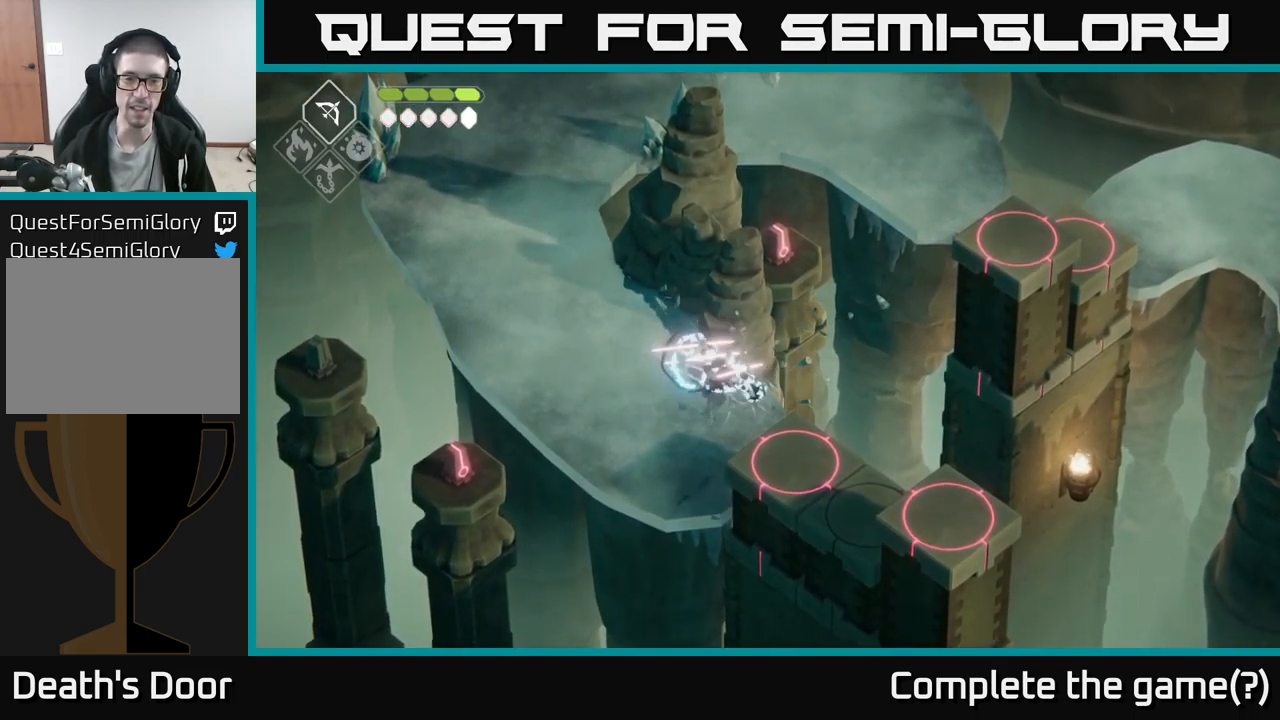
{"buttons": [], "left_stick": "down", "right_stick": "center", "events": [[234, "left_stick", "down"]]}
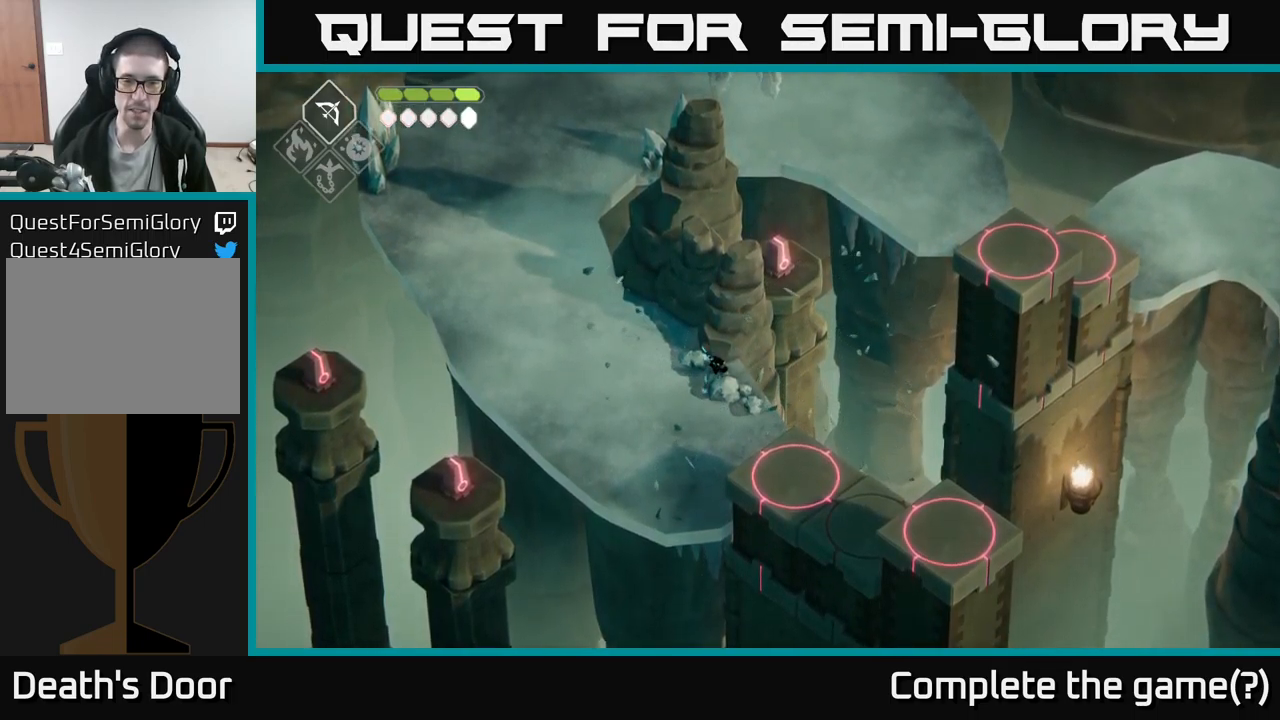
{"buttons": [], "left_stick": "down-right", "right_stick": "center", "events": [[500, "left_stick", "down-right"]]}